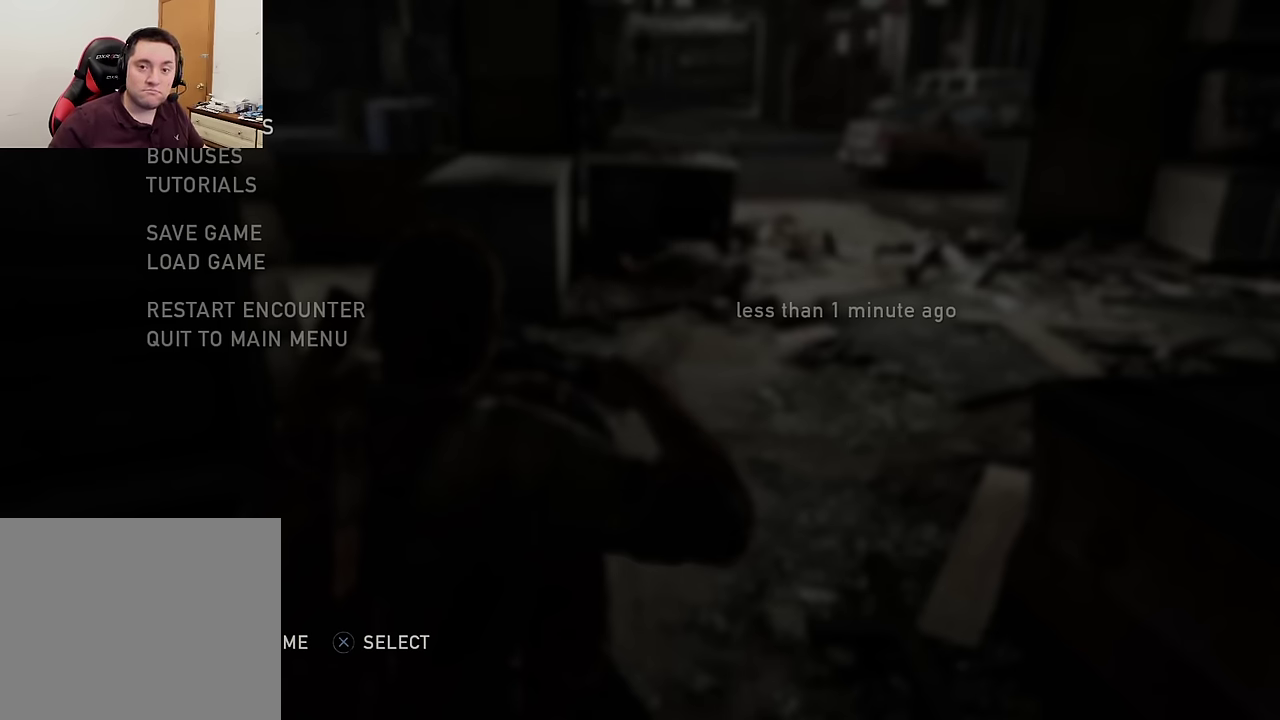
Gameplay with a controller (PlayStation layout); each line is a JSON object with the inputs held at the frame after it (dt_ms = milliseconds from this image to that frame). "events" lists button and stick changes between this image and that frame as [ms after this image, input, new state], when the widget could be followed in between.
{"dt_ms": 700, "buttons": ["DPAD_UP"], "left_stick": "center", "right_stick": "center", "events": [[683, "DPAD_UP", "down"]]}
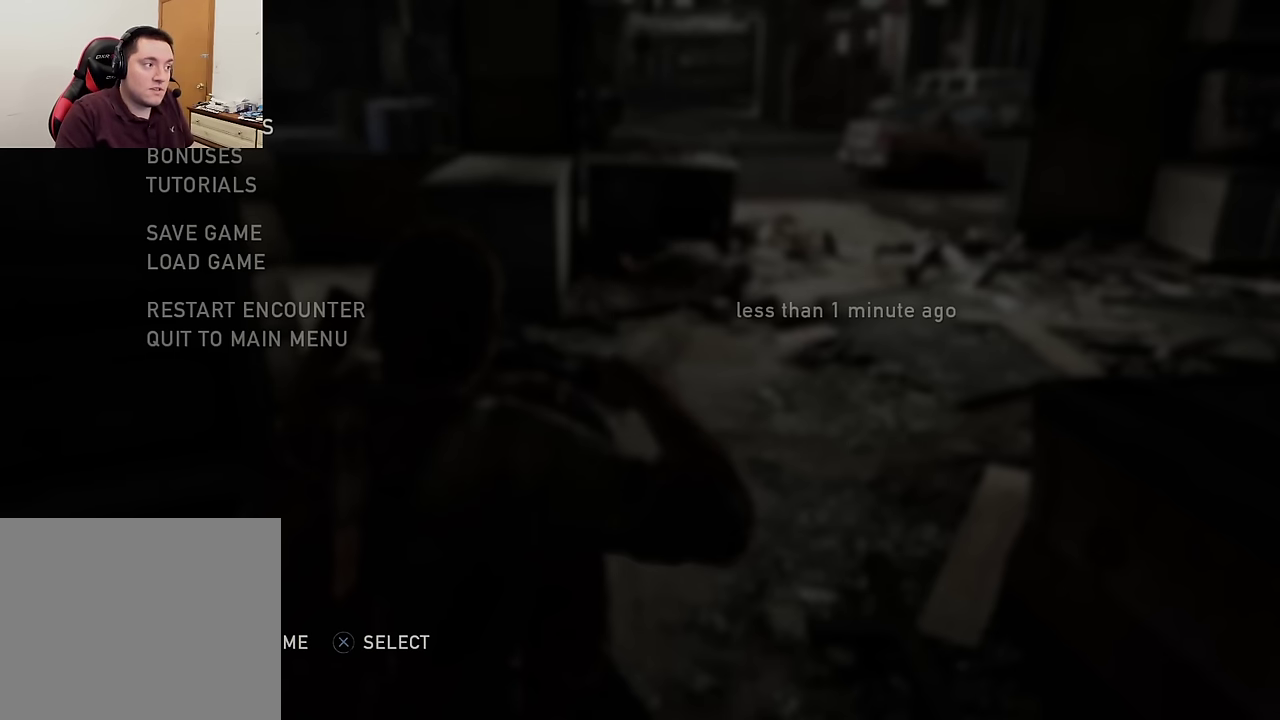
{"dt_ms": 300, "buttons": ["CROSS"], "left_stick": "center", "right_stick": "center", "events": [[83, "DPAD_UP", "up"], [150, "DPAD_UP", "down"], [267, "DPAD_UP", "up"], [283, "CROSS", "down"]]}
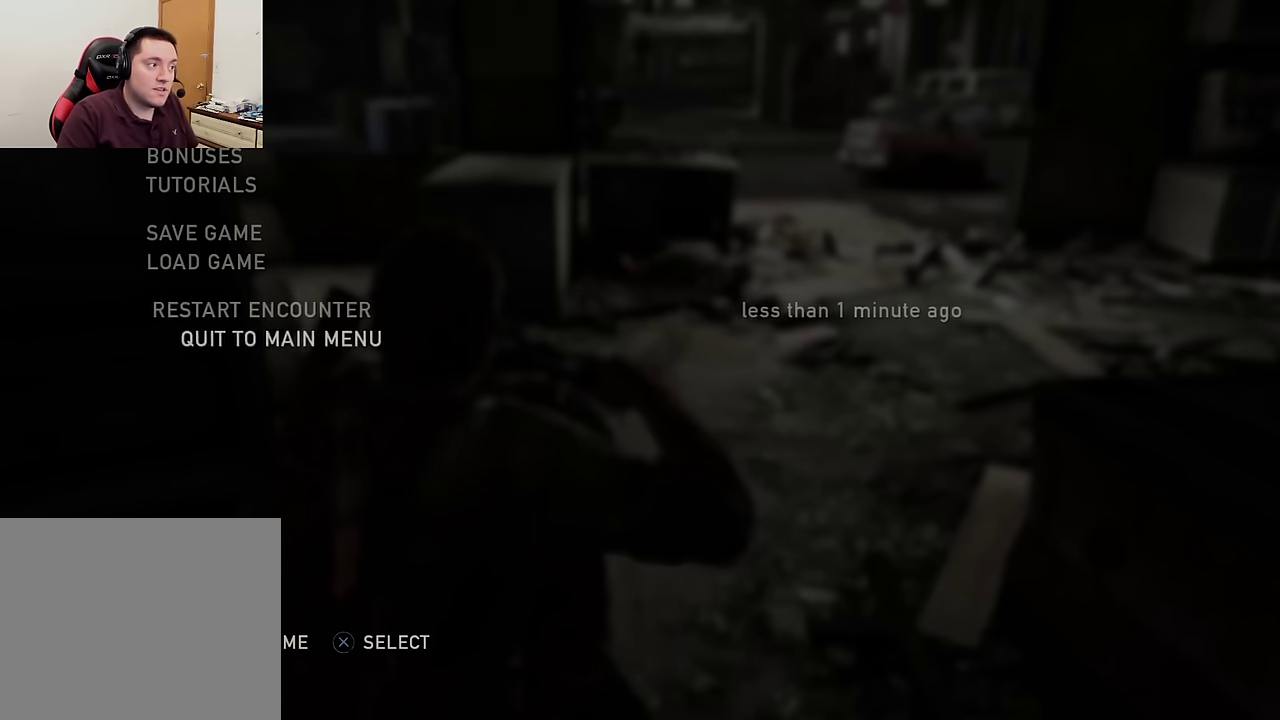
{"dt_ms": 500, "buttons": ["DPAD_LEFT"], "left_stick": "center", "right_stick": "center", "events": [[150, "CROSS", "up"], [467, "DPAD_LEFT", "down"]]}
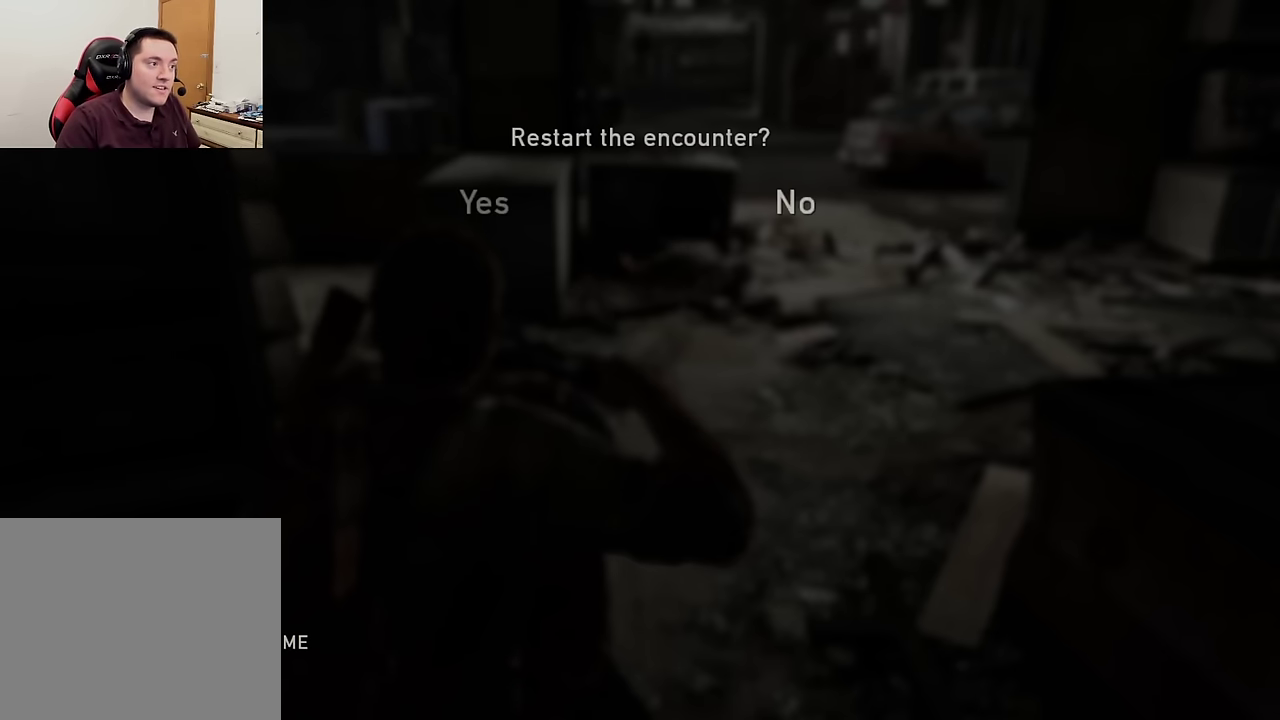
{"dt_ms": 500, "buttons": ["CROSS"], "left_stick": "center", "right_stick": "center", "events": [[67, "DPAD_LEFT", "up"], [383, "CROSS", "down"]]}
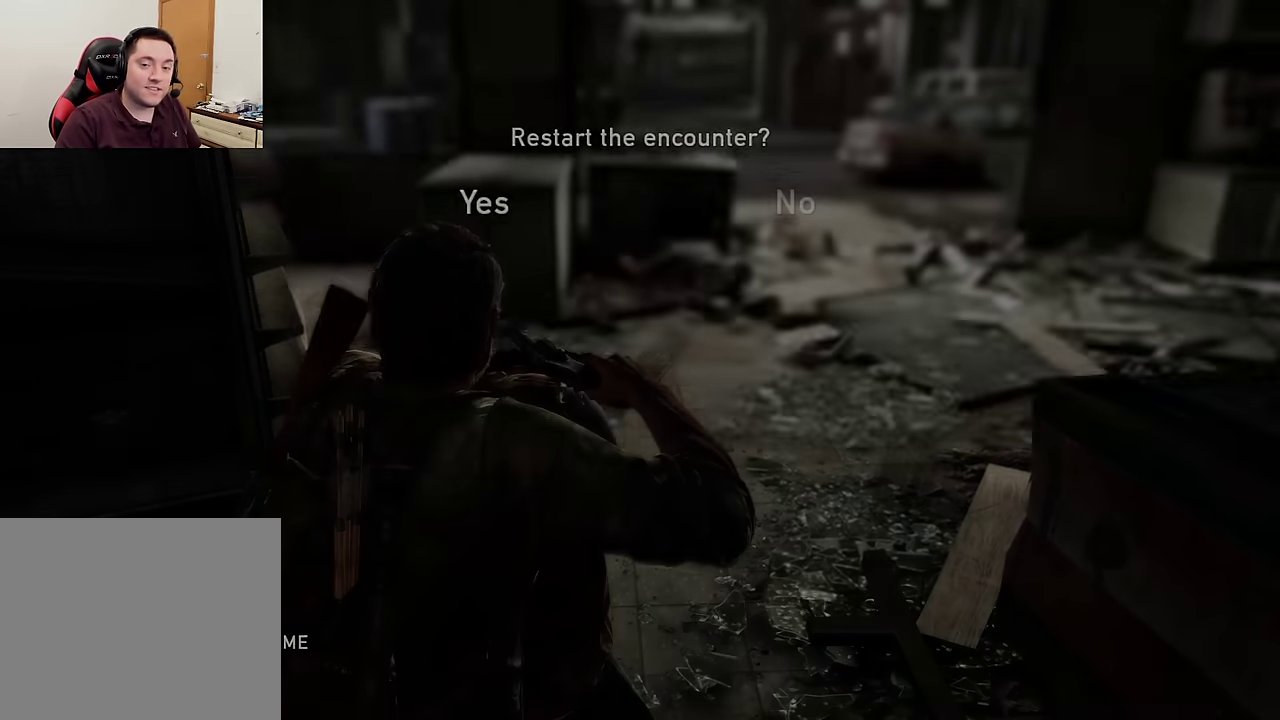
{"dt_ms": 500, "buttons": [], "left_stick": "center", "right_stick": "center", "events": [[50, "CROSS", "up"]]}
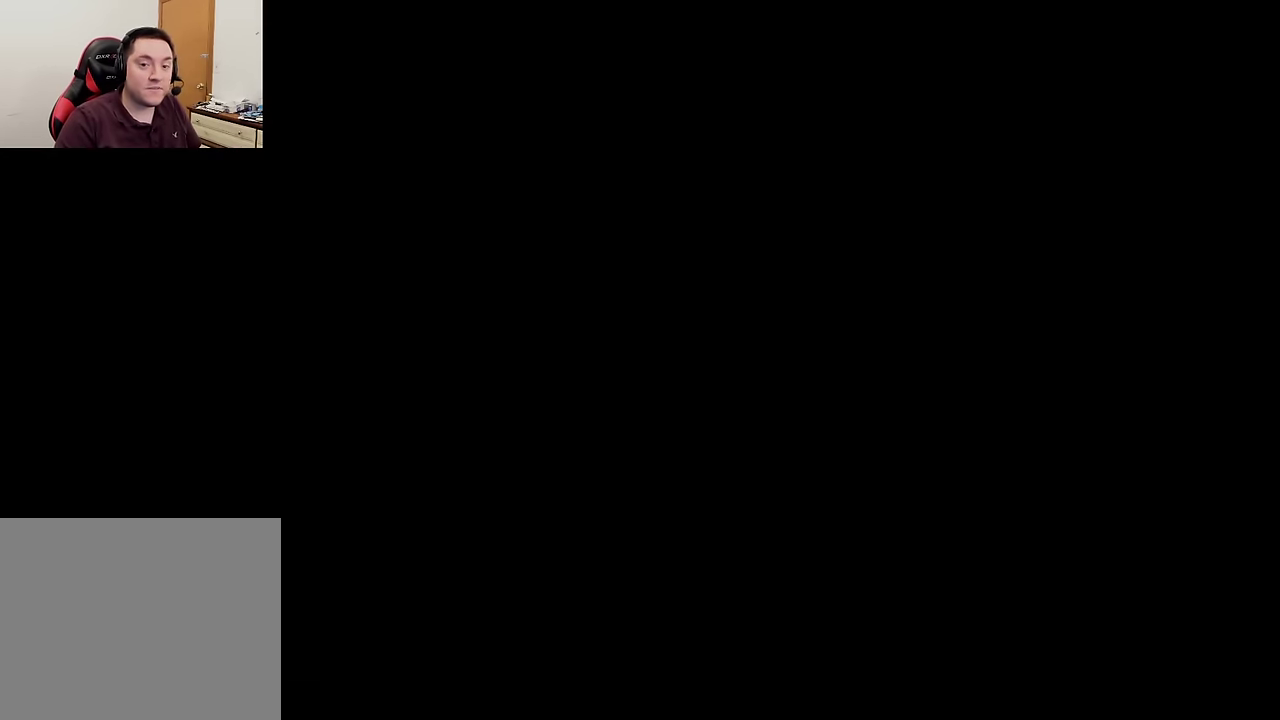
{"dt_ms": 500, "buttons": [], "left_stick": "center", "right_stick": "center", "events": []}
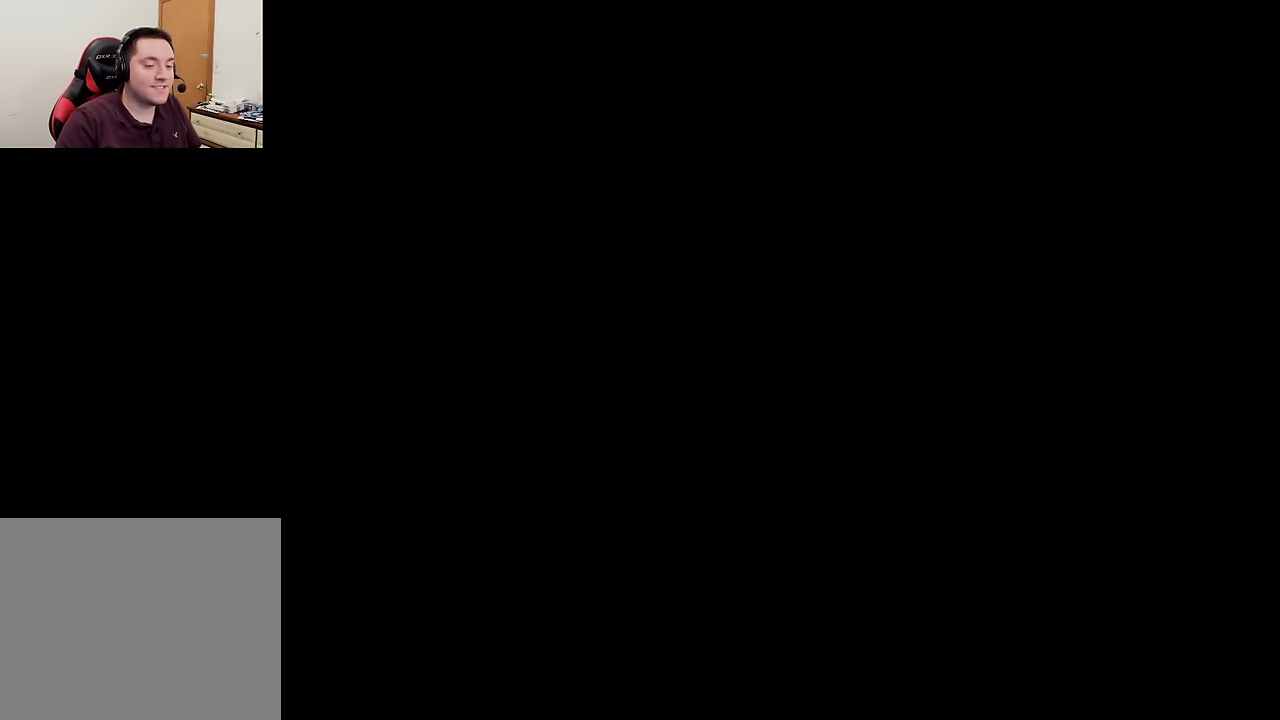
{"dt_ms": 500, "buttons": ["DPAD_RIGHT"], "left_stick": "right", "right_stick": "center", "events": [[450, "DPAD_RIGHT", "down"], [450, "left_stick", "right"]]}
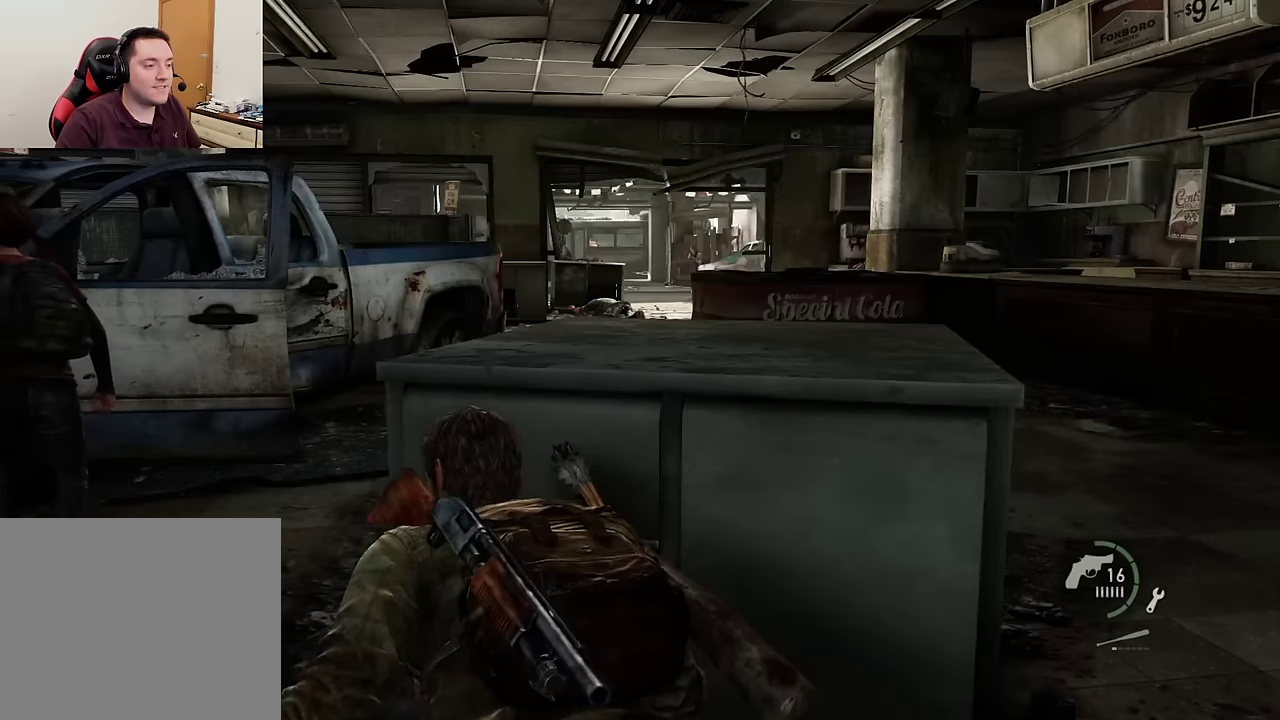
{"dt_ms": 700, "buttons": ["DPAD_RIGHT"], "left_stick": "center", "right_stick": "center", "events": [[50, "DPAD_RIGHT", "up"], [184, "left_stick", "down-right"], [234, "left_stick", "center"], [300, "DPAD_LEFT", "down"], [400, "DPAD_LEFT", "up"], [667, "DPAD_RIGHT", "down"]]}
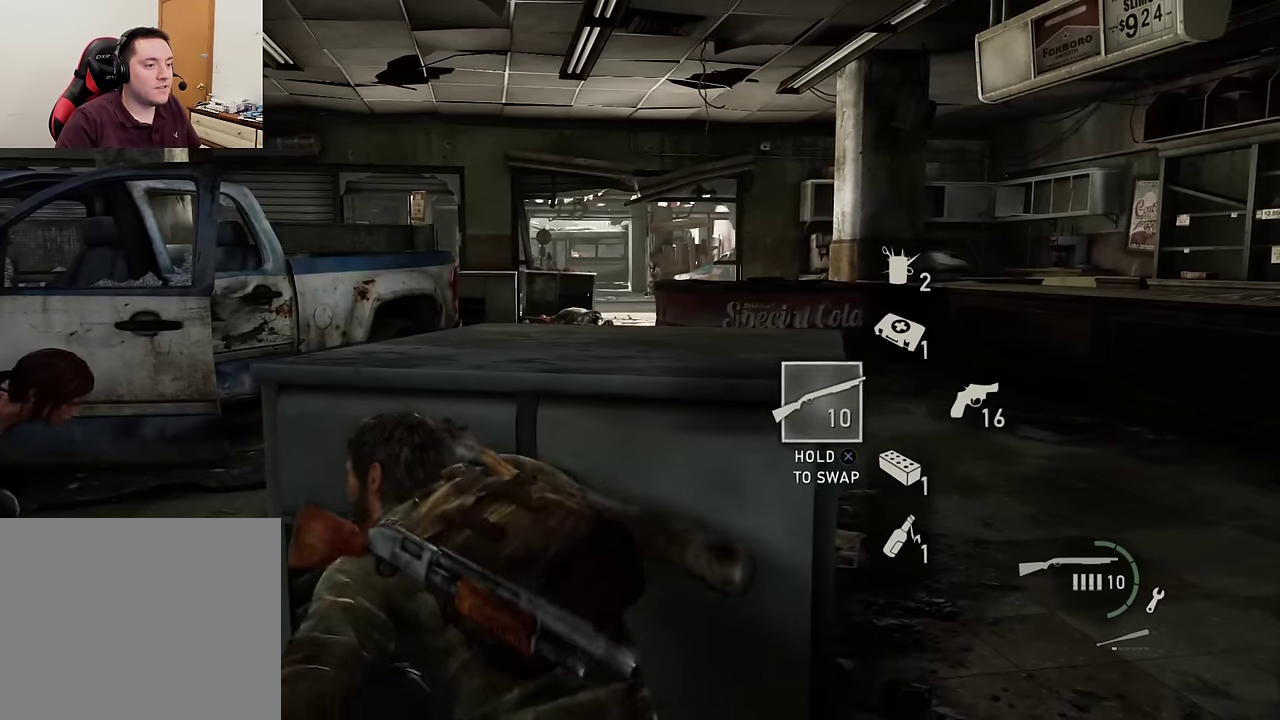
{"dt_ms": 300, "buttons": [], "left_stick": "down-right", "right_stick": "center", "events": [[67, "DPAD_RIGHT", "up"], [267, "left_stick", "down-right"]]}
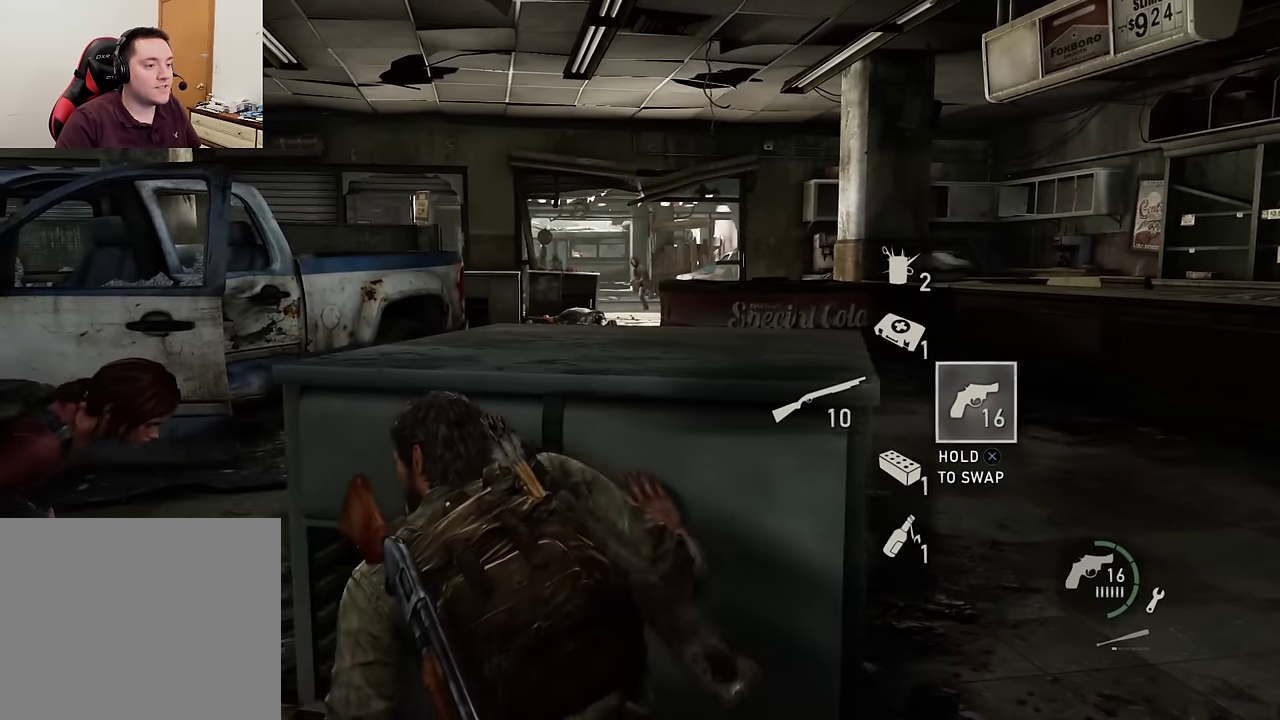
{"dt_ms": 400, "buttons": [], "left_stick": "center", "right_stick": "center", "events": [[184, "left_stick", "center"]]}
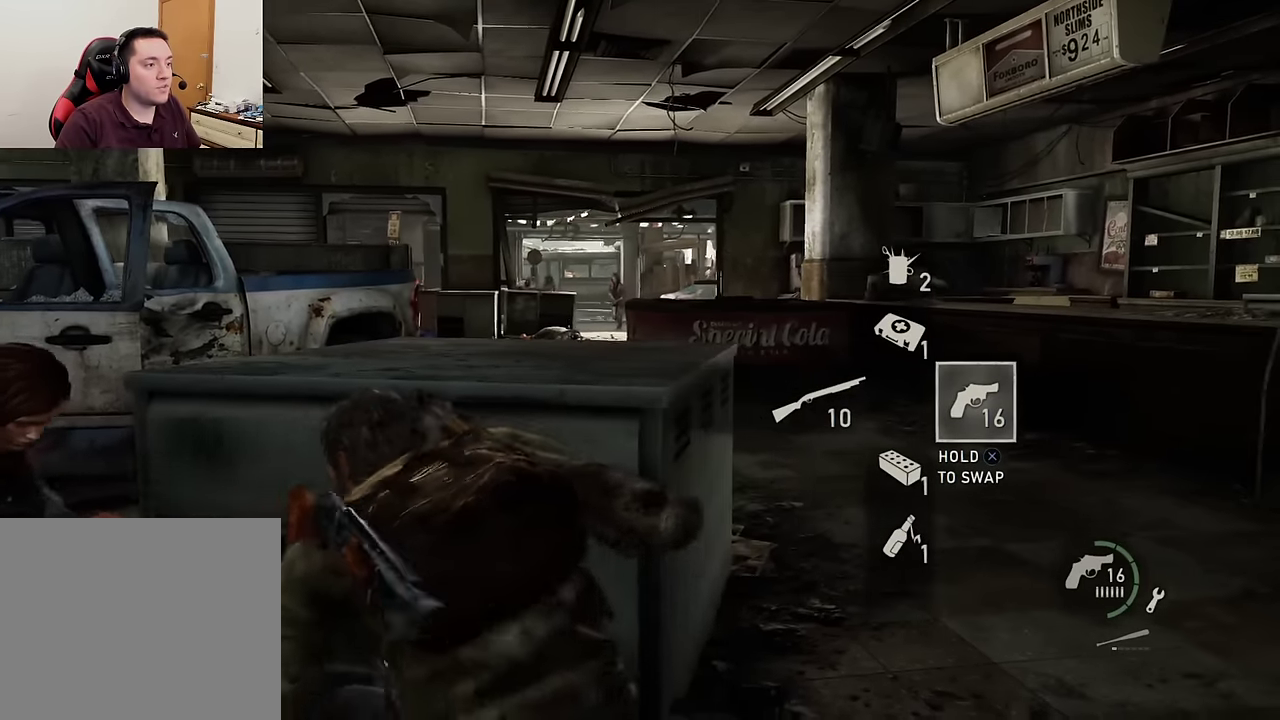
{"dt_ms": 800, "buttons": [], "left_stick": "center", "right_stick": "center", "events": [[84, "right_stick", "up"], [167, "right_stick", "center"]]}
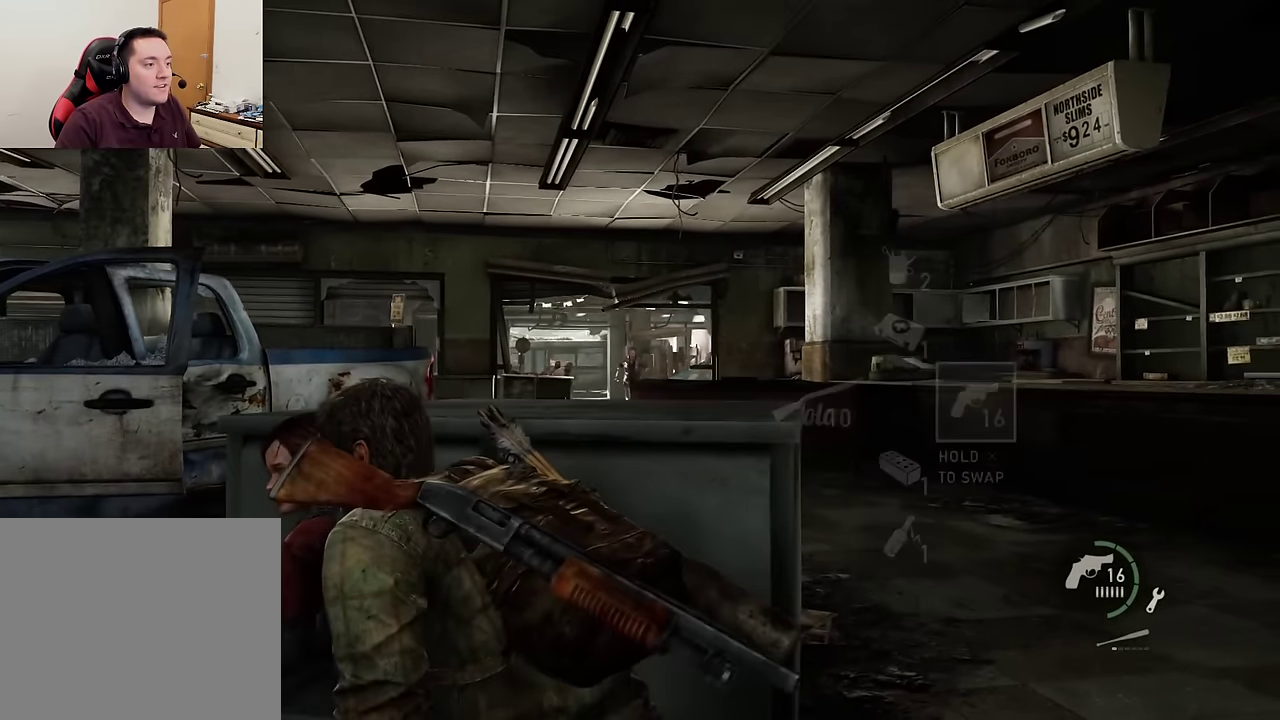
{"dt_ms": 300, "buttons": [], "left_stick": "center", "right_stick": "center", "events": []}
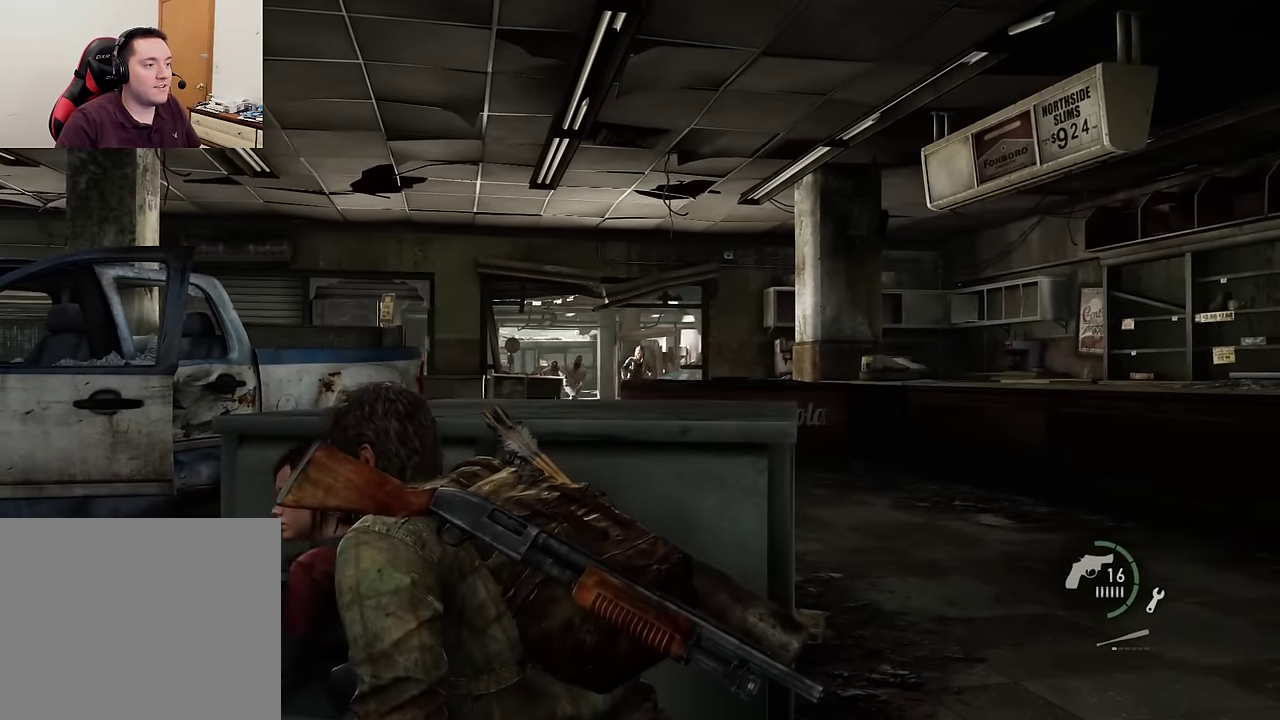
{"dt_ms": 500, "buttons": [], "left_stick": "center", "right_stick": "center", "events": [[150, "right_stick", "right"], [217, "right_stick", "center"]]}
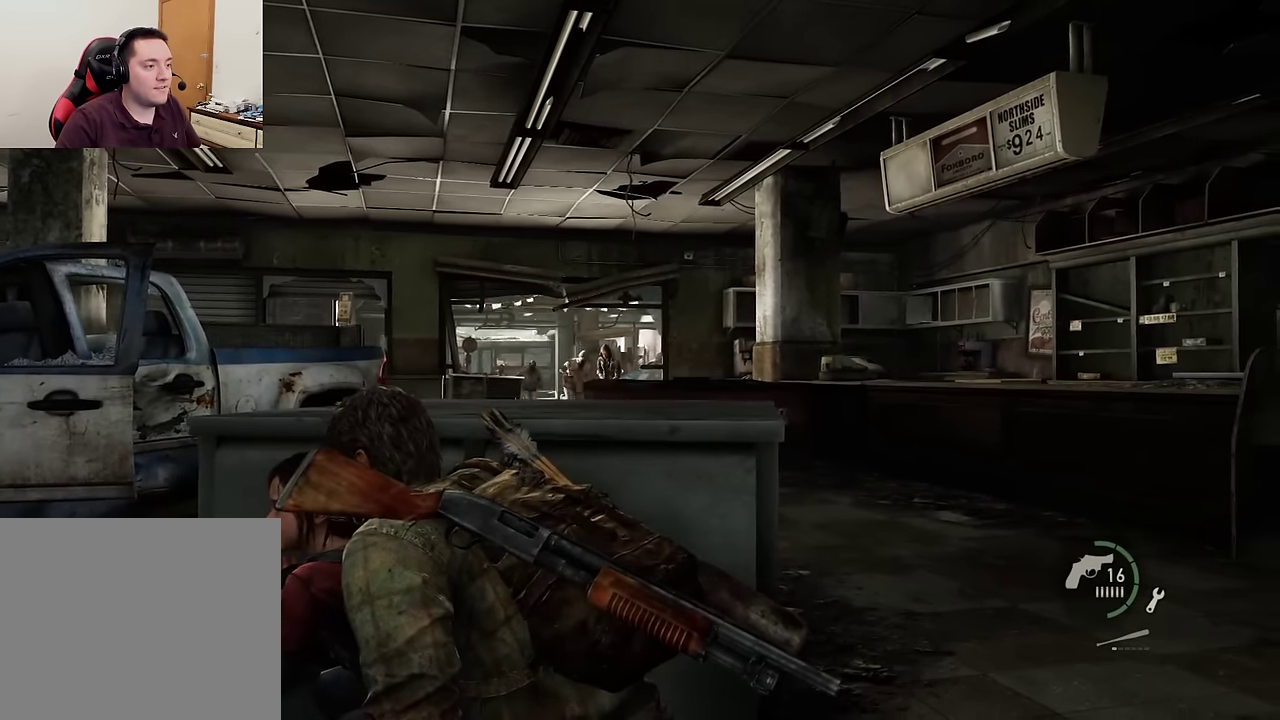
{"dt_ms": 600, "buttons": ["L1"], "left_stick": "center", "right_stick": "center", "events": [[467, "L1", "down"]]}